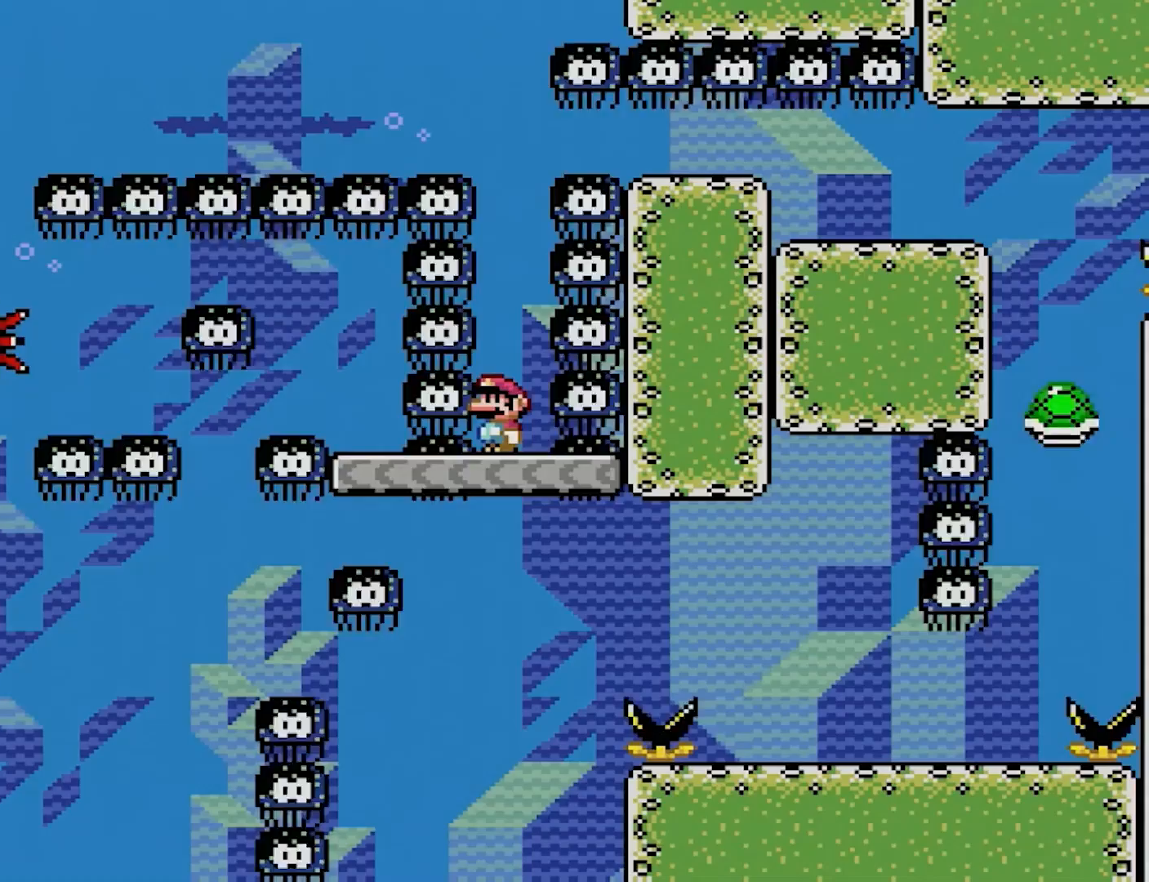
Gameplay with a controller (Nintendo layout); each line is a JSON object with the inputs held at the frame after it. "events" lists button and stick changes between this image and that frame as [ms after this image, input, new state], when the widget could be followed in between. Not read: L3 R3.
{"buttons": ["Y", "DPAD_RIGHT"], "events": [[467, "DPAD_RIGHT", "down"]]}
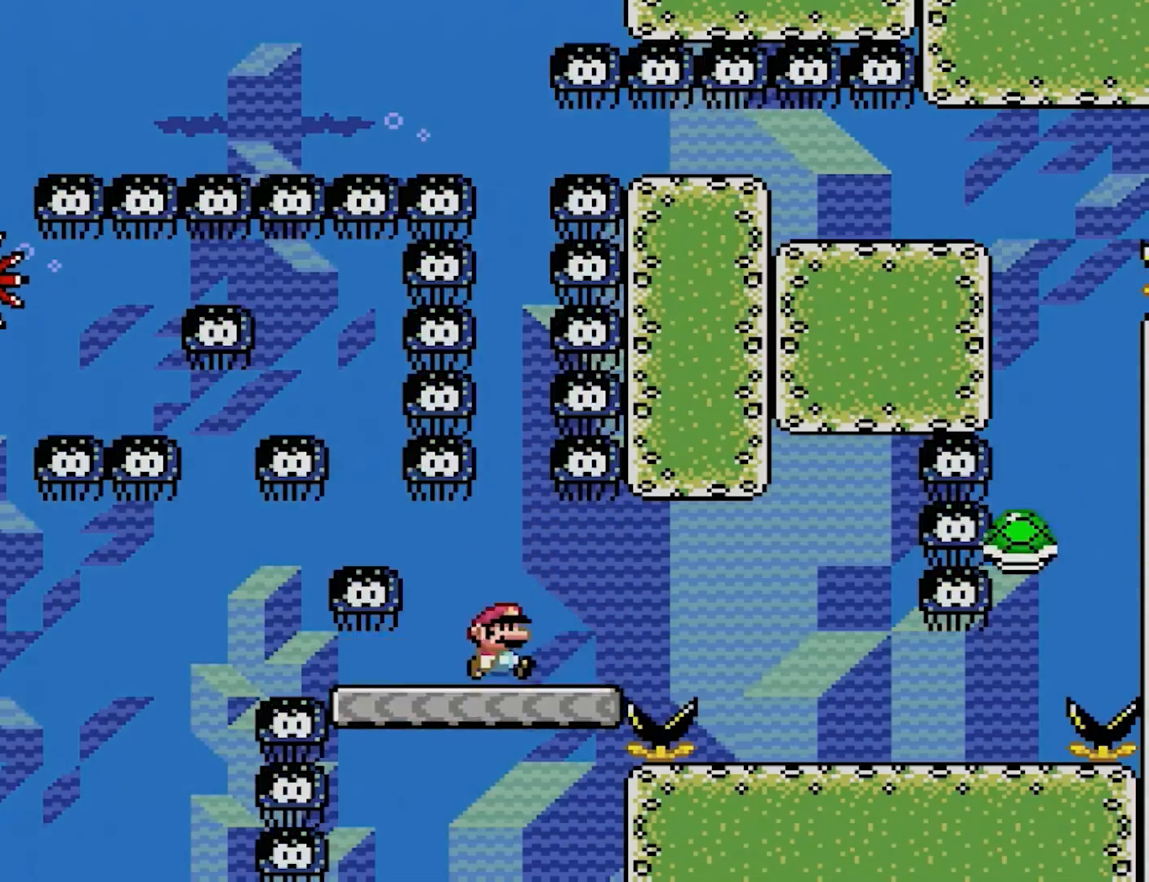
{"buttons": ["B", "Y", "DPAD_UP", "DPAD_RIGHT"], "events": [[133, "DPAD_UP", "down"], [150, "B", "down"]]}
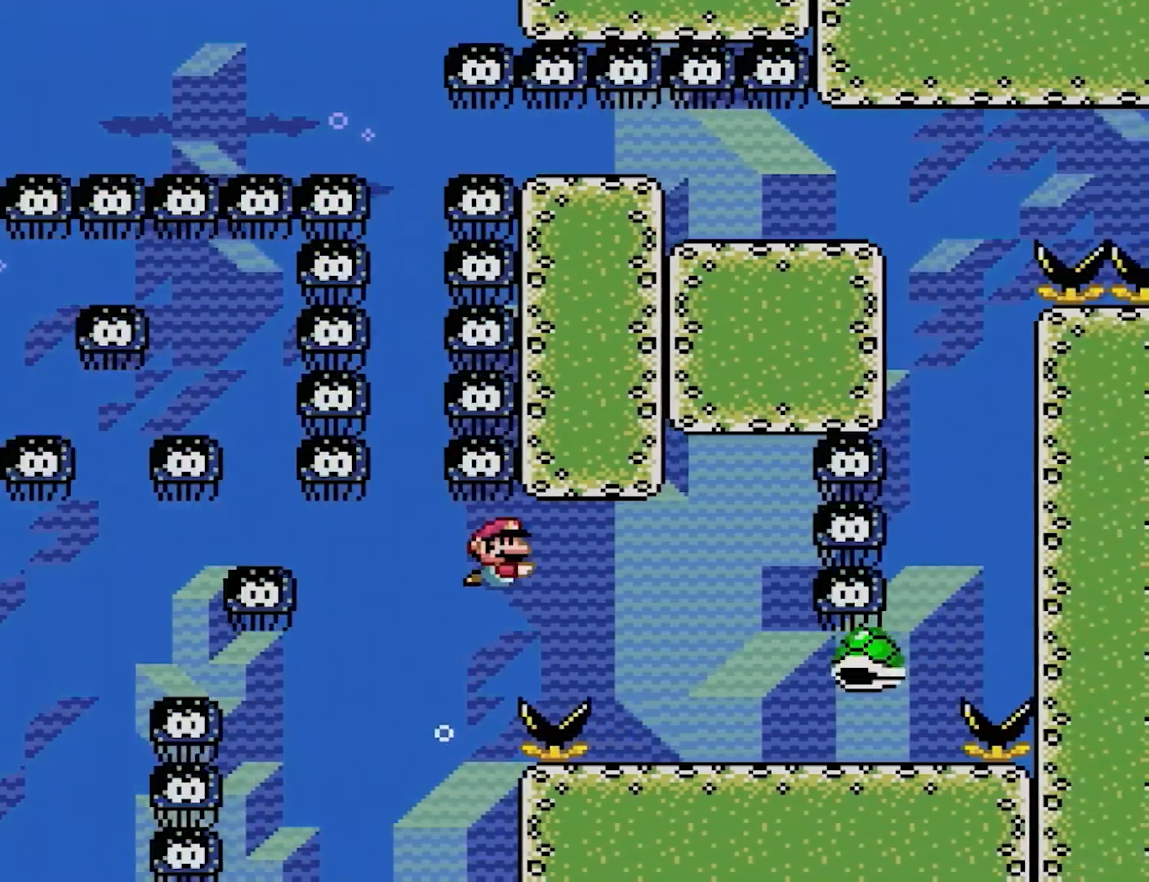
{"buttons": ["Y"], "events": [[333, "DPAD_UP", "up"], [400, "DPAD_RIGHT", "up"], [433, "B", "up"]]}
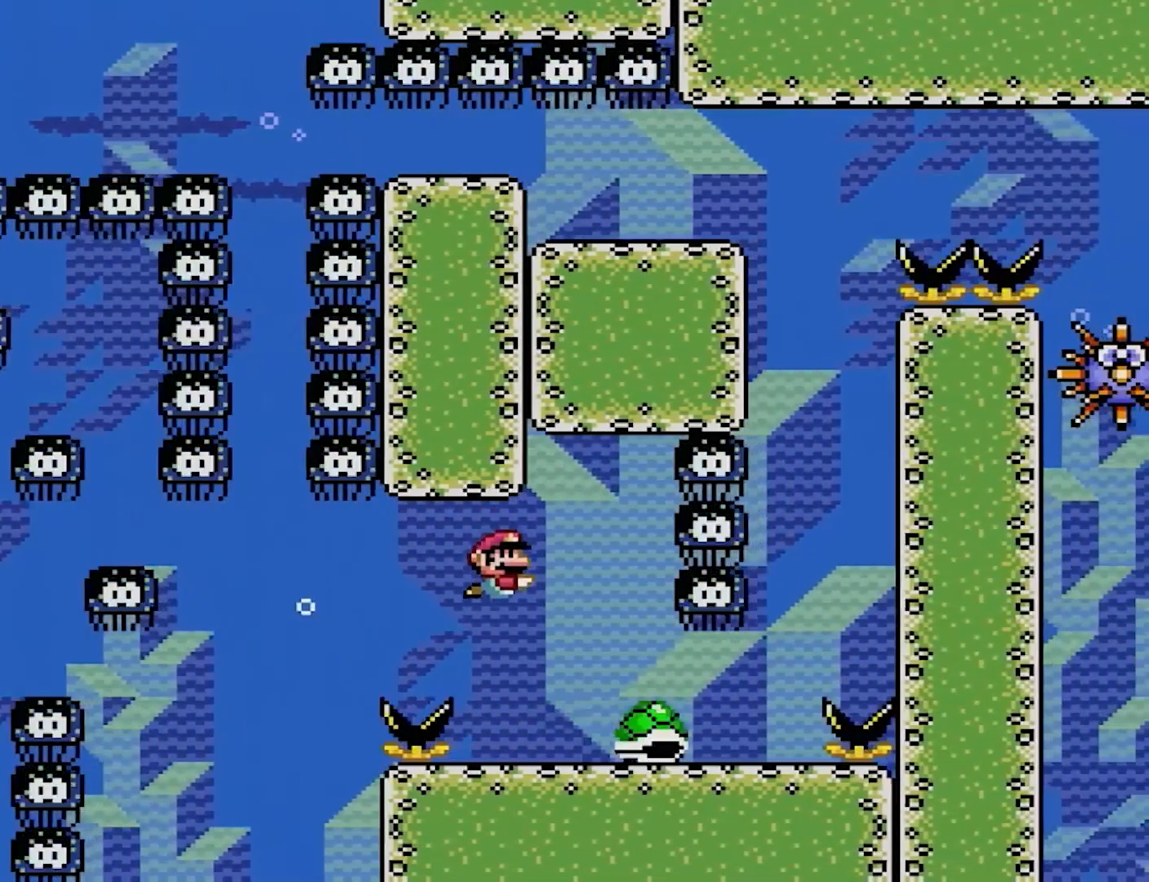
{"buttons": ["Y", "DPAD_LEFT"], "events": [[267, "DPAD_RIGHT", "down"], [300, "DPAD_UP", "down"], [350, "DPAD_RIGHT", "up"], [383, "DPAD_UP", "up"], [417, "DPAD_DOWN", "down"], [433, "DPAD_LEFT", "down"], [500, "DPAD_DOWN", "up"]]}
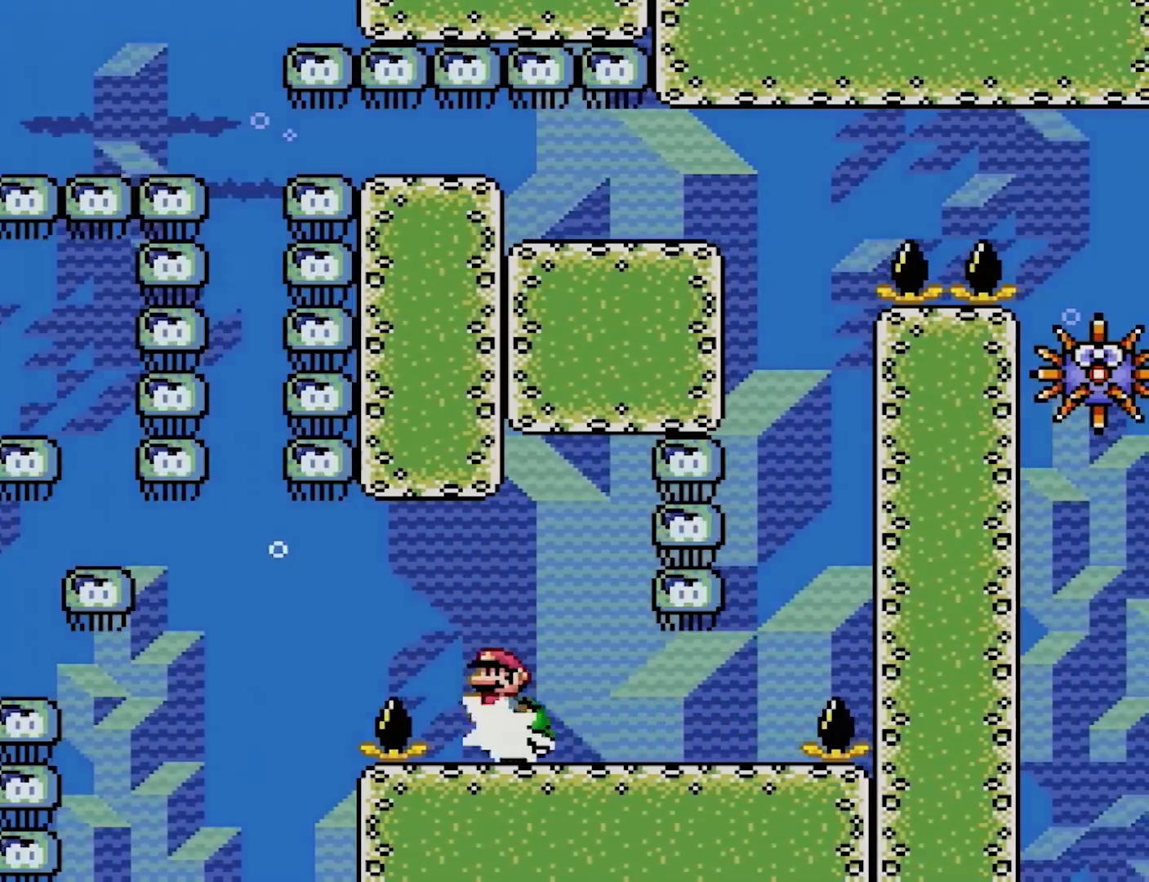
{"buttons": ["B", "Y", "DPAD_DOWN", "DPAD_LEFT"], "events": [[17, "B", "down"], [17, "DPAD_UP", "down"], [33, "DPAD_LEFT", "up"], [117, "DPAD_RIGHT", "down"], [200, "DPAD_UP", "up"], [267, "DPAD_RIGHT", "up"], [467, "DPAD_LEFT", "down"], [483, "DPAD_DOWN", "down"]]}
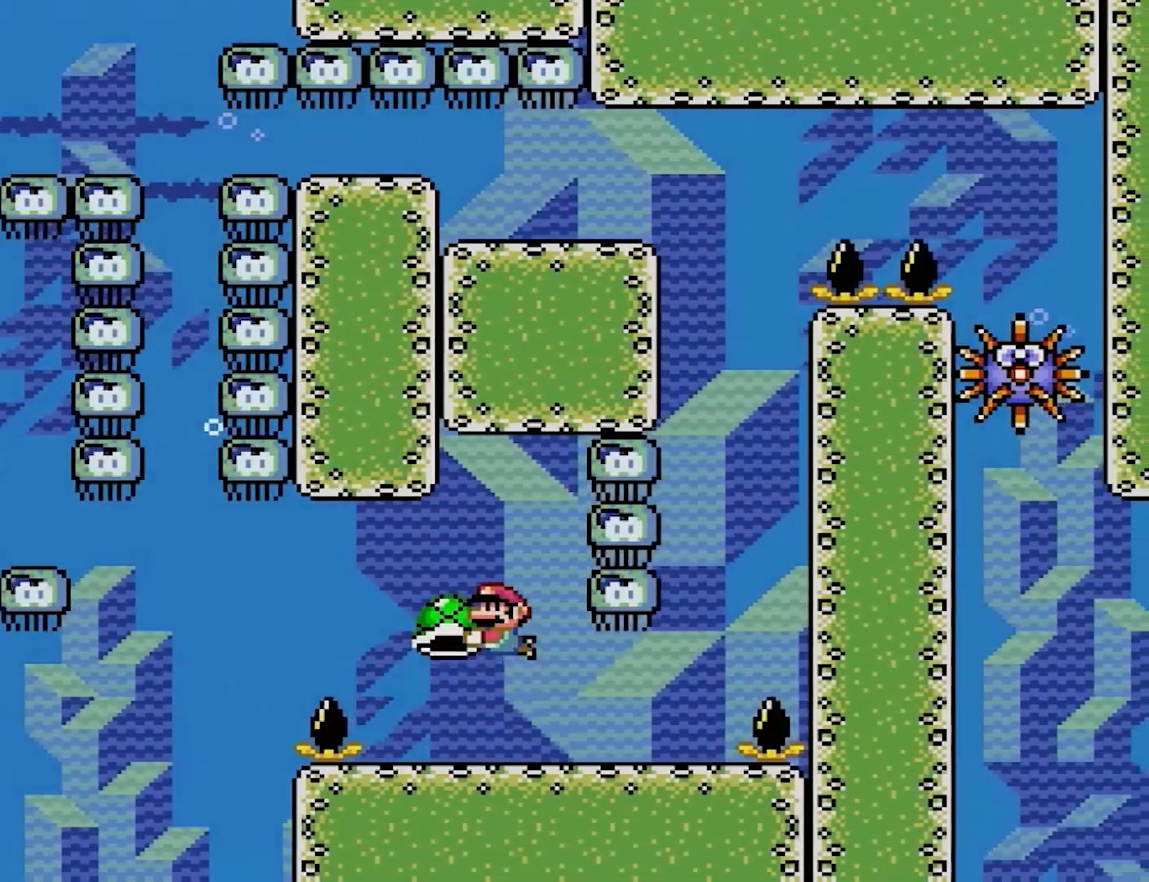
{"buttons": ["Y", "DPAD_LEFT"], "events": [[33, "B", "up"], [183, "DPAD_LEFT", "up"], [200, "DPAD_RIGHT", "down"], [317, "DPAD_DOWN", "up"], [367, "DPAD_RIGHT", "up"], [483, "DPAD_LEFT", "down"]]}
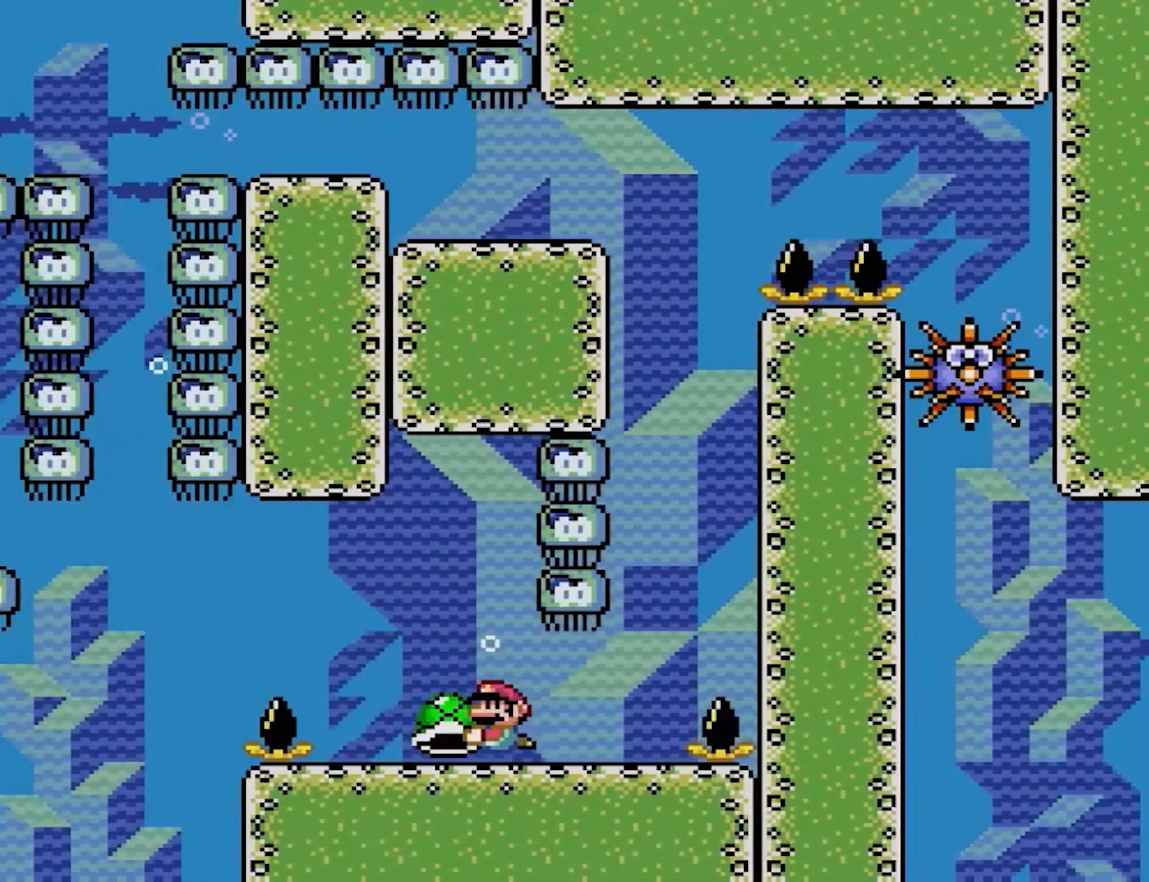
{"buttons": ["Y", "DPAD_DOWN", "DPAD_RIGHT"], "events": [[267, "DPAD_LEFT", "up"], [433, "DPAD_RIGHT", "down"], [483, "DPAD_DOWN", "down"]]}
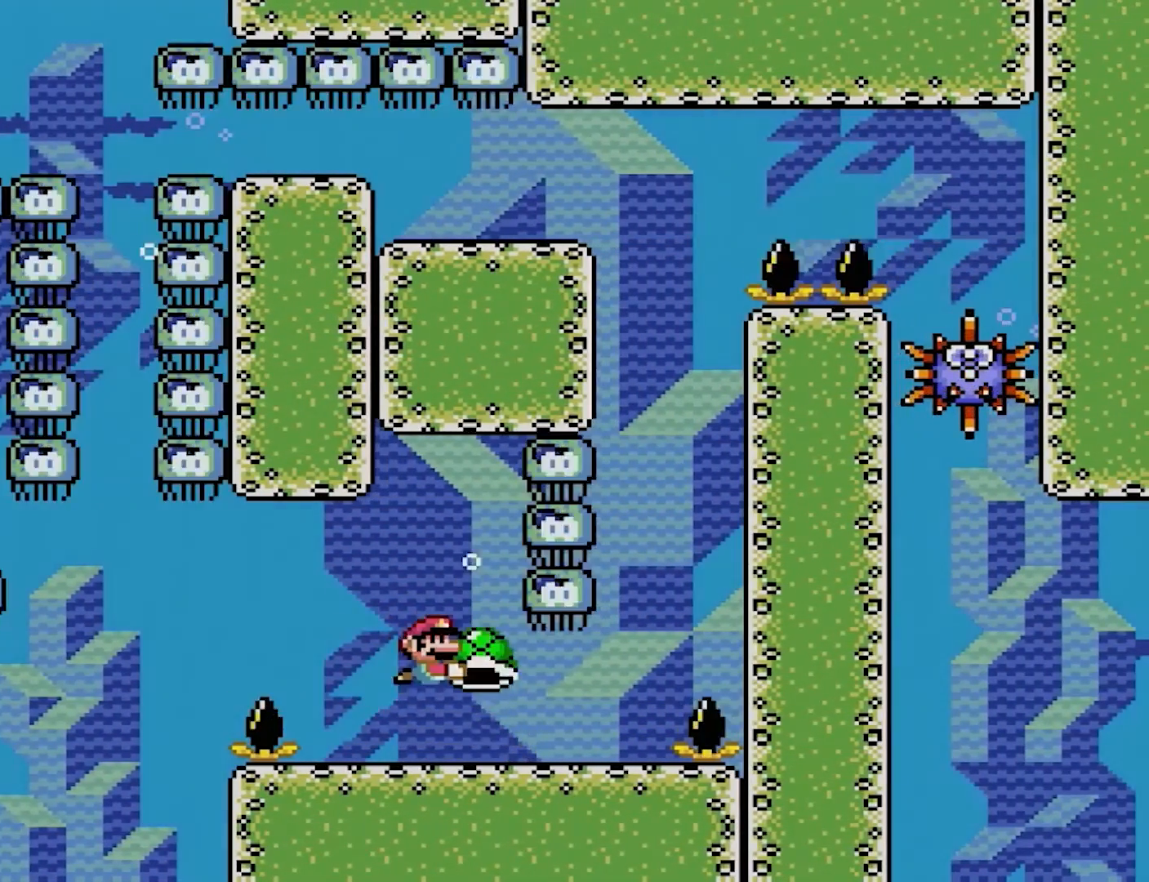
{"buttons": ["Y"], "events": [[100, "DPAD_DOWN", "up"], [133, "DPAD_RIGHT", "up"]]}
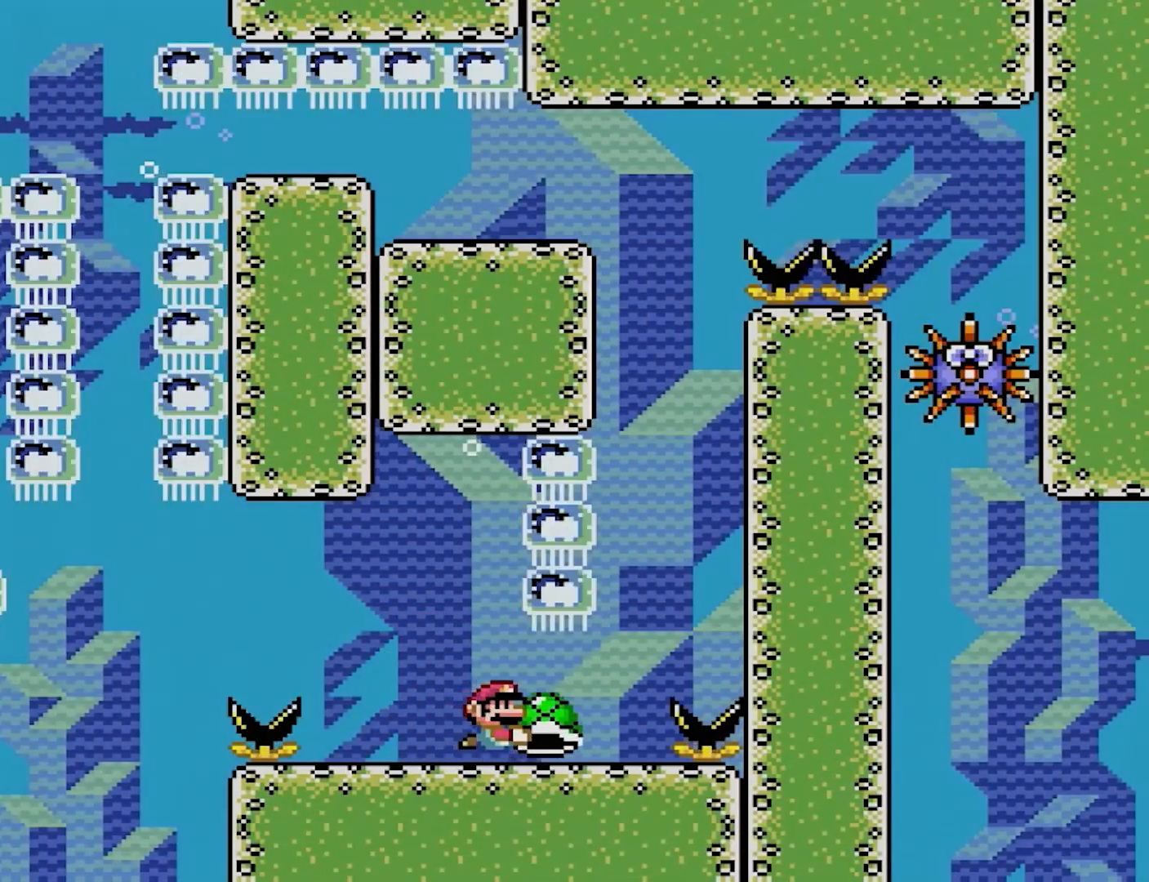
{"buttons": ["Y", "DPAD_DOWN"], "events": [[133, "DPAD_LEFT", "down"], [167, "DPAD_DOWN", "down"], [433, "DPAD_LEFT", "up"]]}
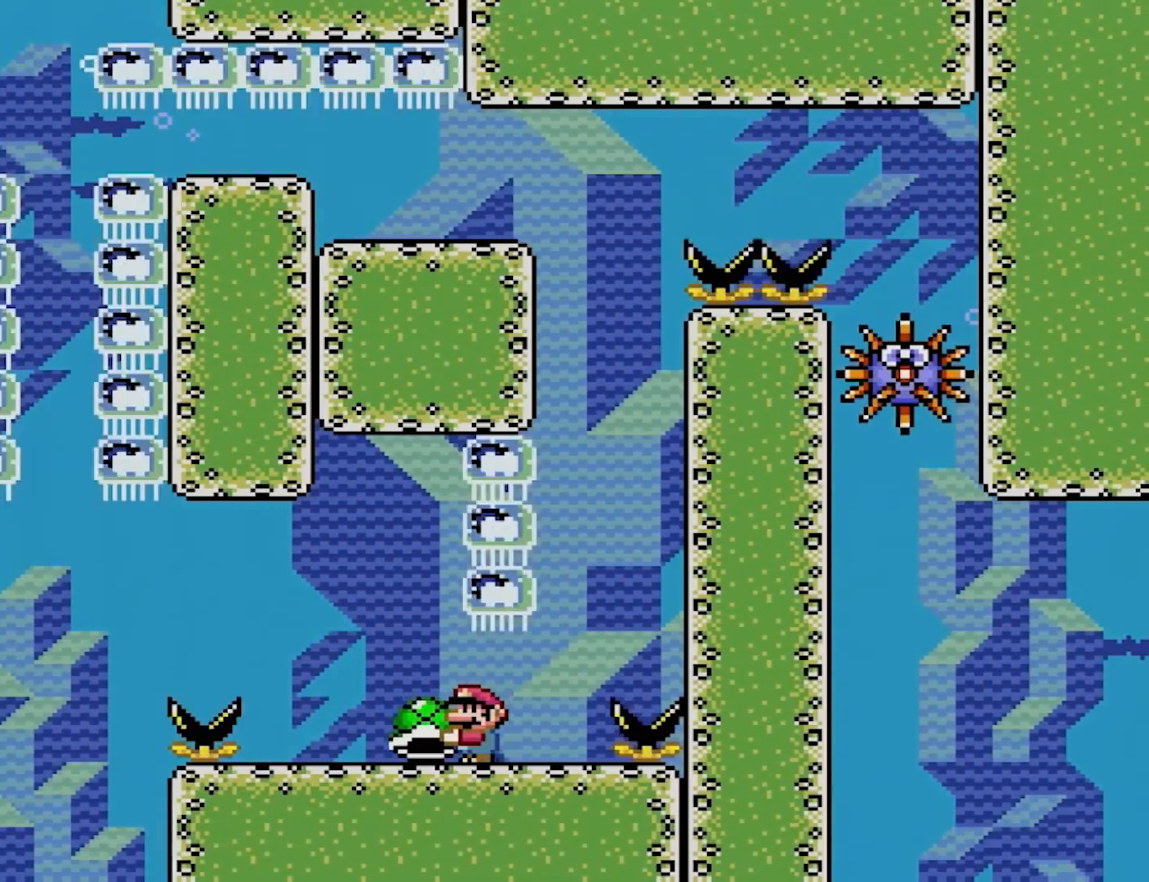
{"buttons": ["Y"], "events": [[217, "DPAD_DOWN", "up"]]}
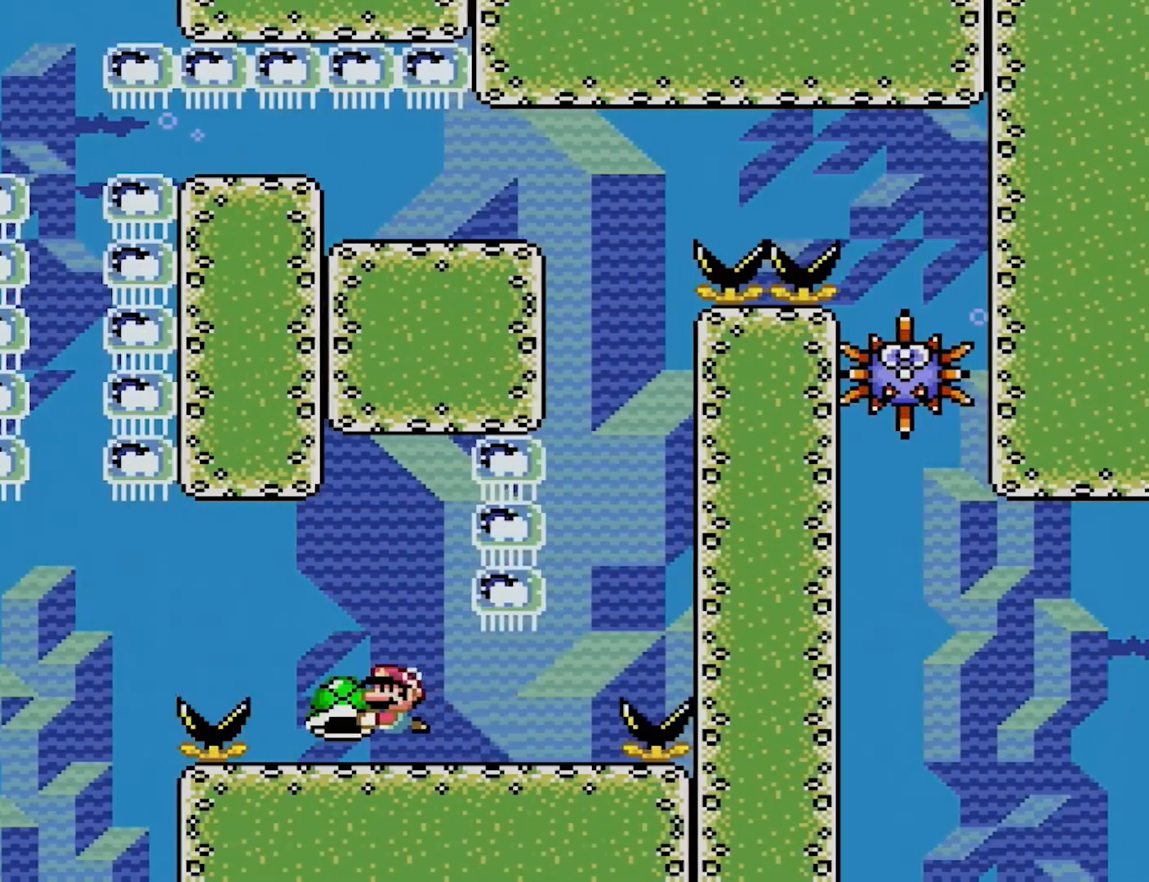
{"buttons": ["Y", "DPAD_DOWN", "DPAD_LEFT"], "events": [[200, "DPAD_RIGHT", "down"], [333, "DPAD_RIGHT", "up"], [450, "DPAD_DOWN", "down"], [483, "DPAD_LEFT", "down"]]}
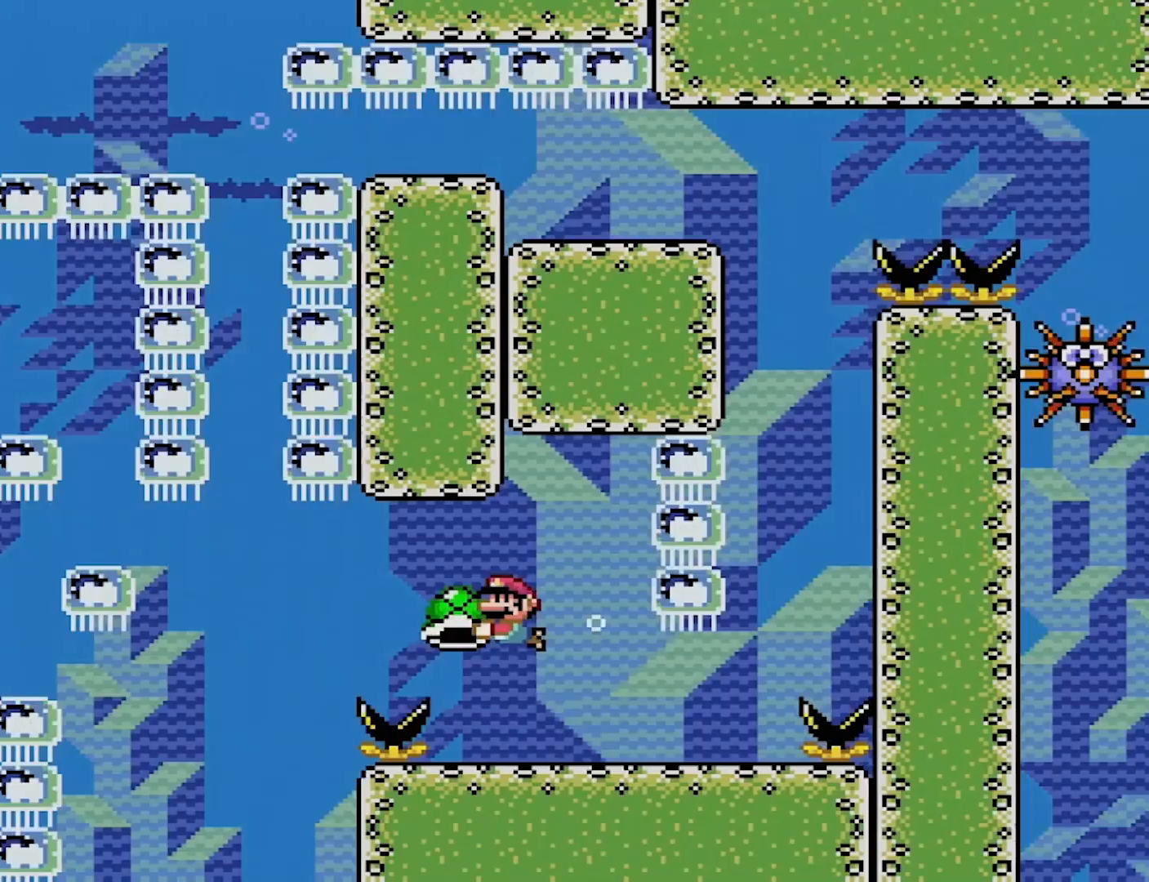
{"buttons": ["Y", "DPAD_RIGHT"], "events": [[33, "DPAD_LEFT", "up"], [150, "DPAD_DOWN", "up"], [350, "DPAD_RIGHT", "down"]]}
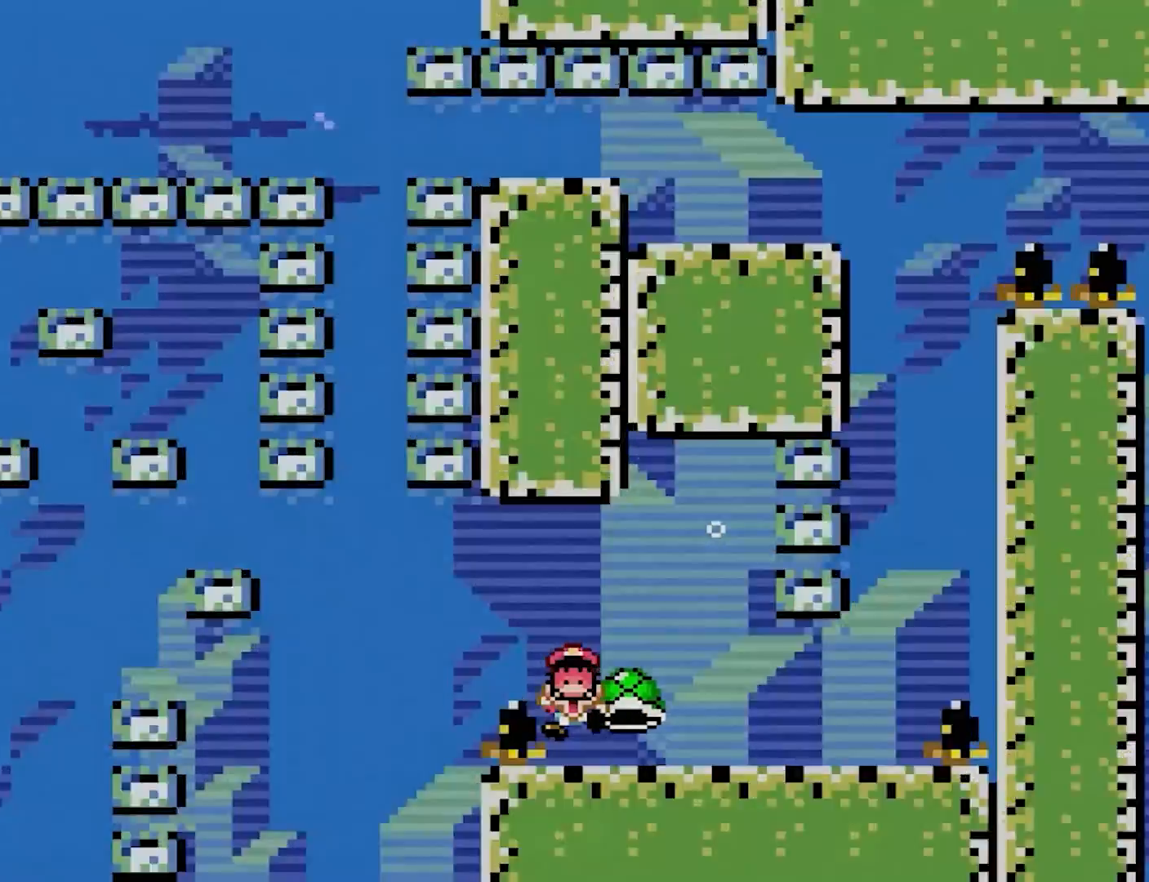
{"buttons": ["Y"], "events": [[117, "DPAD_RIGHT", "up"]]}
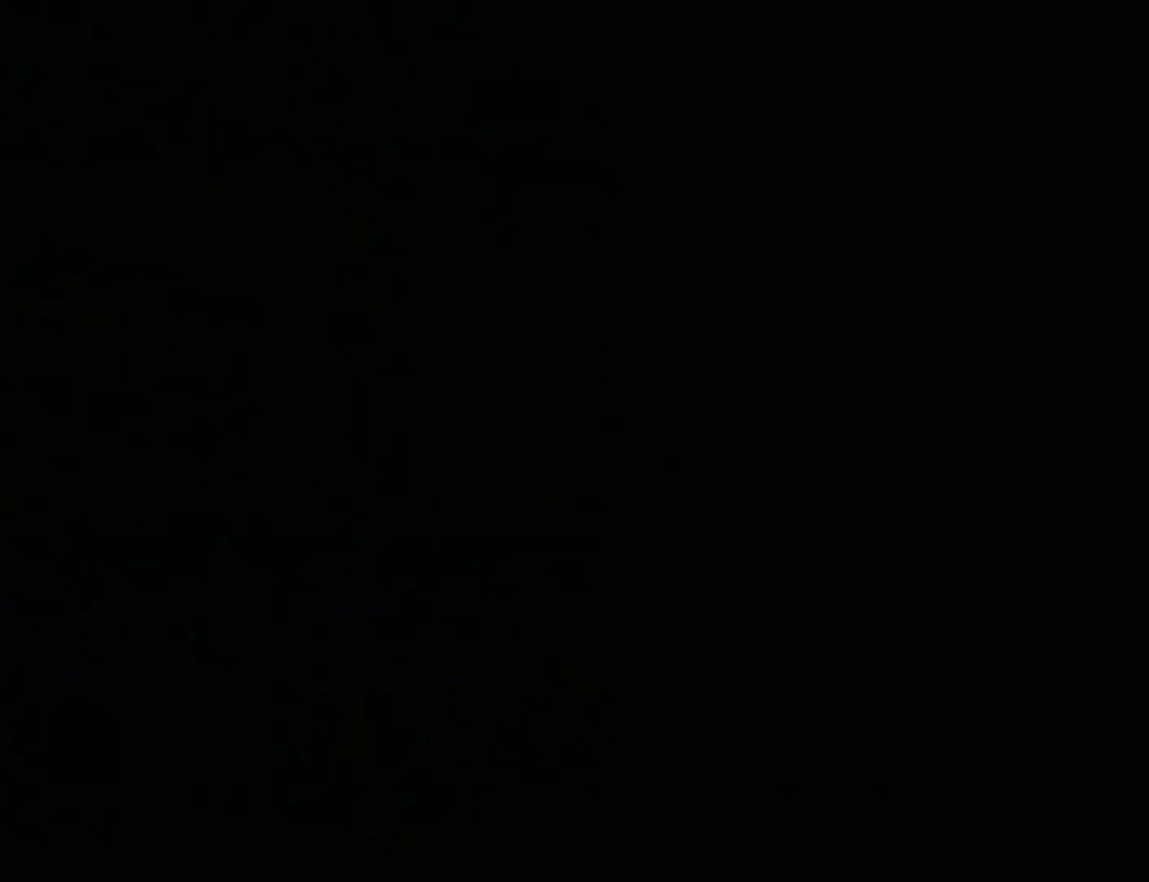
{"buttons": ["Y"], "events": []}
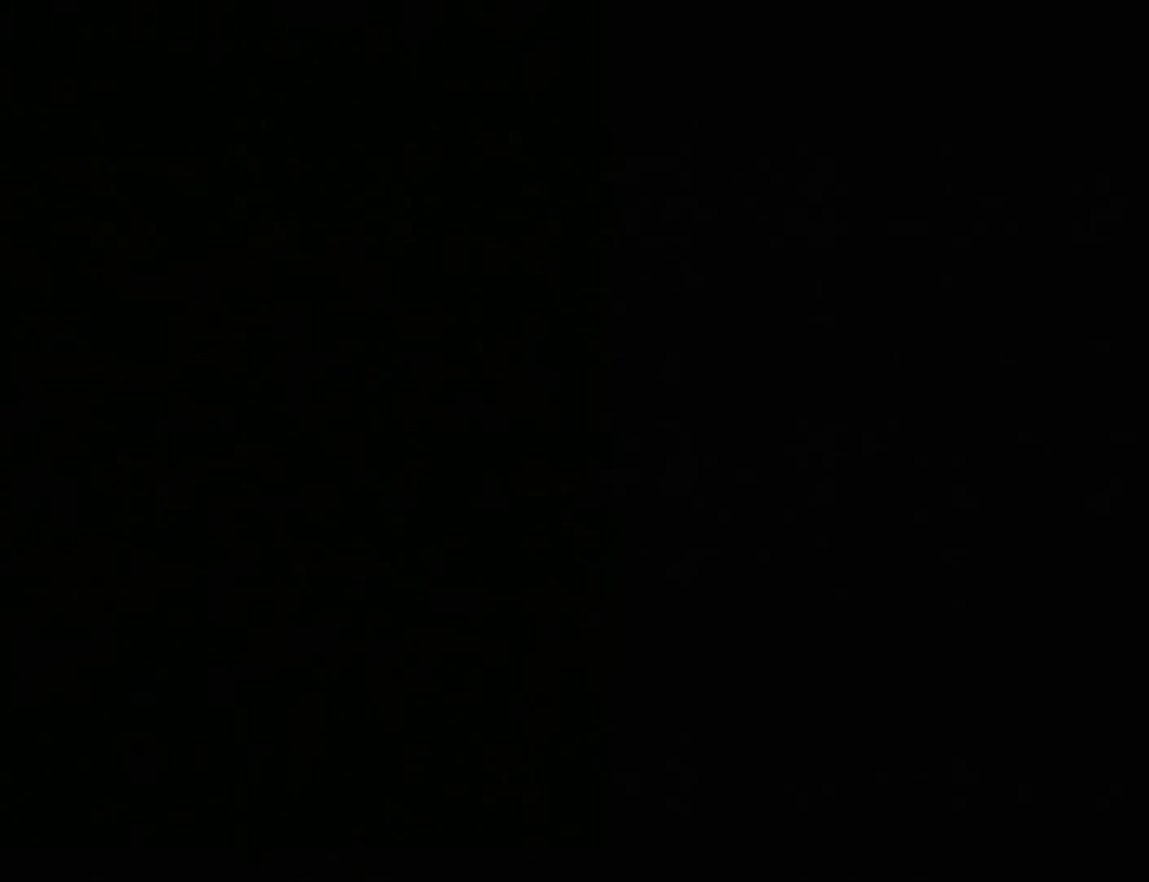
{"buttons": ["Y"], "events": []}
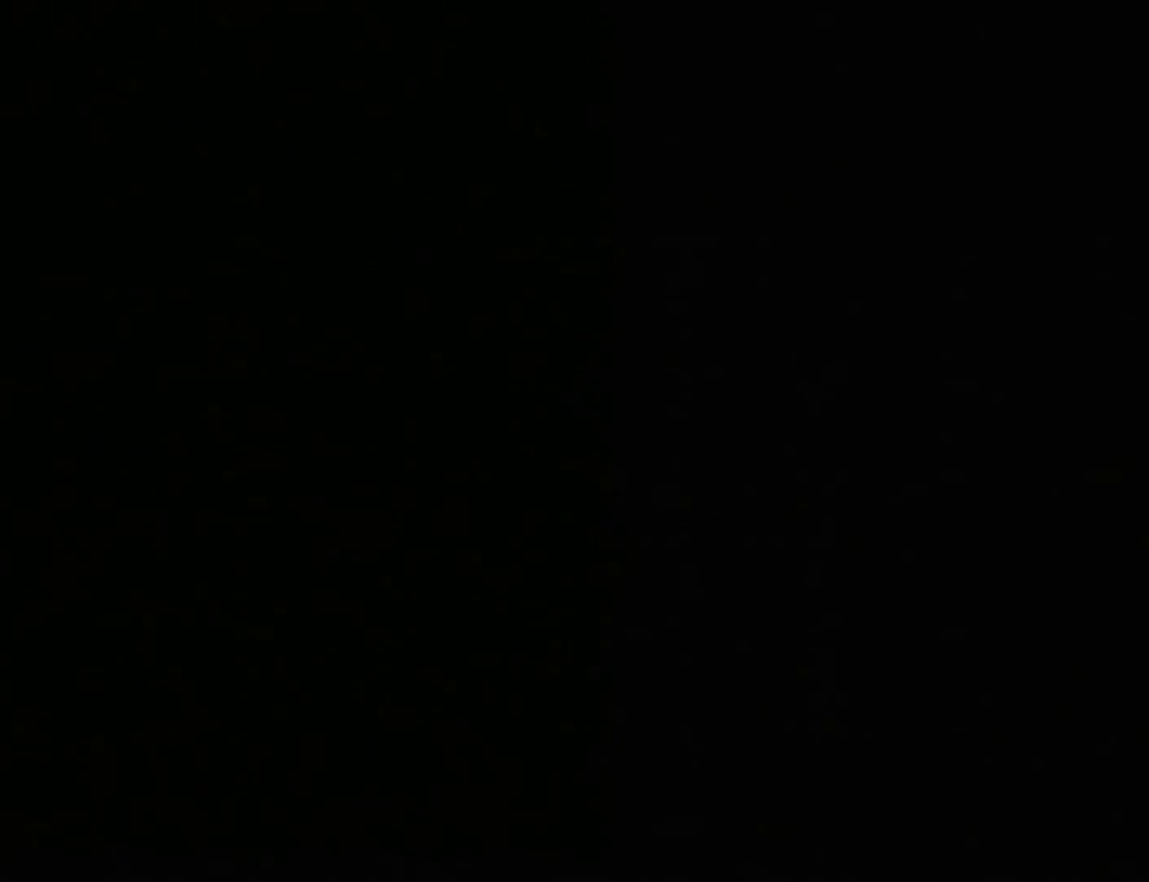
{"buttons": [], "events": [[400, "Y", "up"]]}
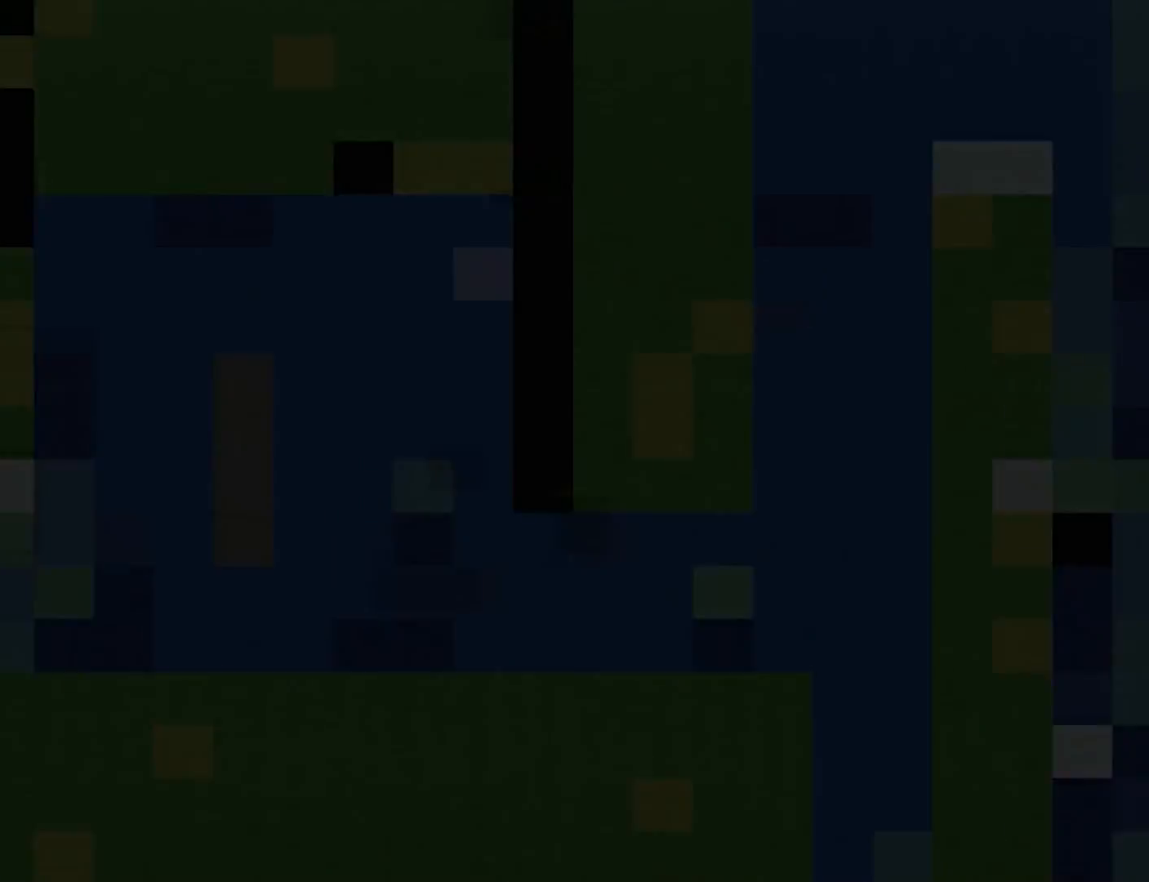
{"buttons": ["B", "Y", "DPAD_RIGHT"], "events": [[267, "Y", "down"], [383, "DPAD_RIGHT", "down"], [500, "B", "down"]]}
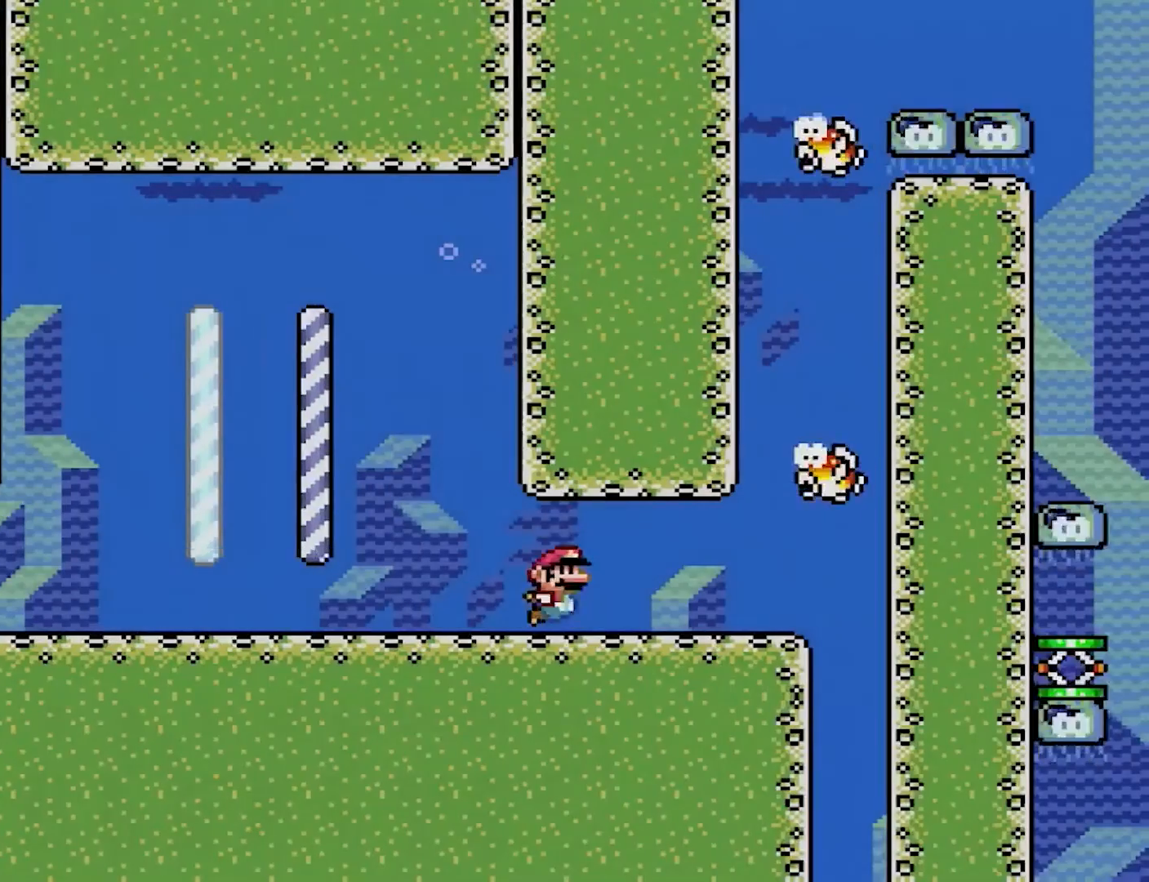
{"buttons": ["Y", "DPAD_RIGHT"], "events": [[250, "B", "up"]]}
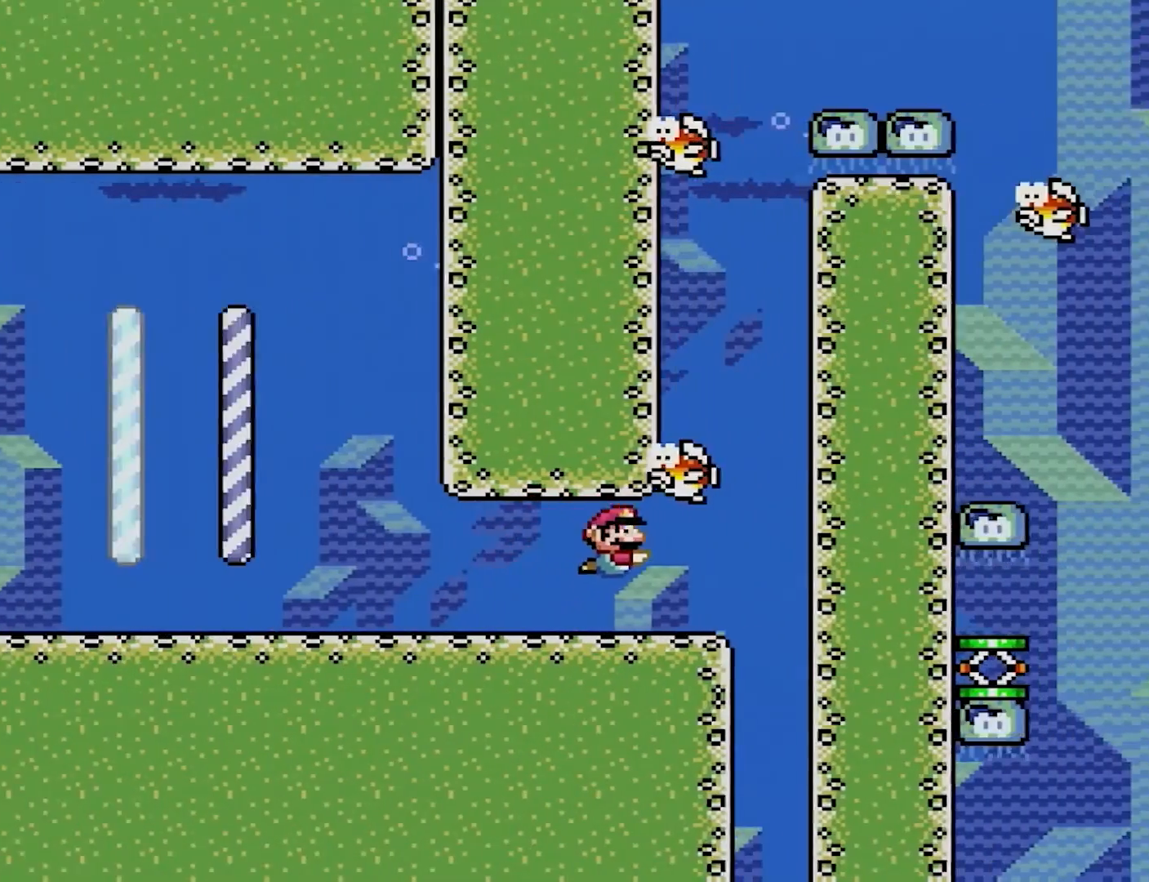
{"buttons": ["Y", "DPAD_UP"], "events": [[117, "DPAD_RIGHT", "up"], [483, "DPAD_UP", "down"]]}
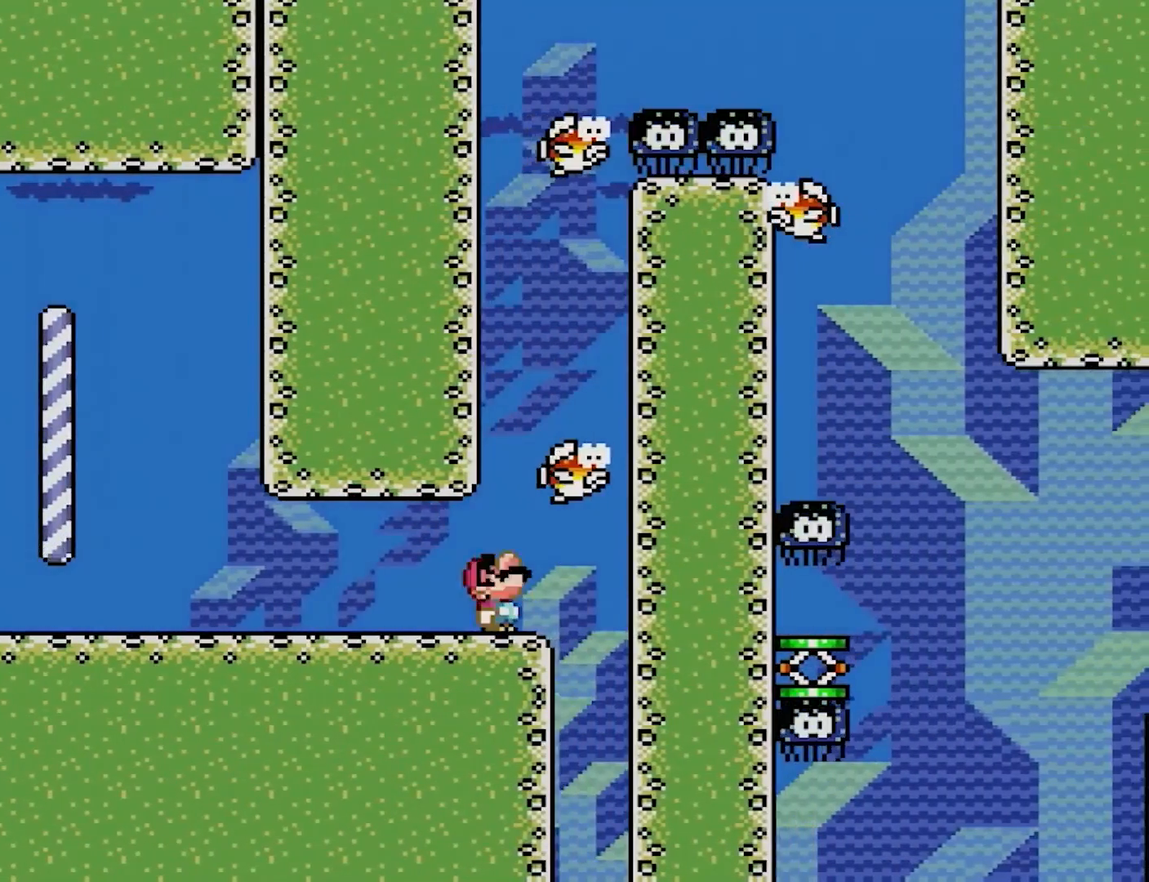
{"buttons": ["Y"], "events": [[33, "B", "down"], [183, "DPAD_RIGHT", "down"], [217, "DPAD_LEFT", "down"], [267, "DPAD_UP", "up"], [283, "DPAD_LEFT", "up"], [317, "DPAD_RIGHT", "up"], [333, "B", "up"], [367, "DPAD_LEFT", "down"], [367, "DPAD_UP", "down"], [417, "DPAD_UP", "up"], [450, "DPAD_LEFT", "up"]]}
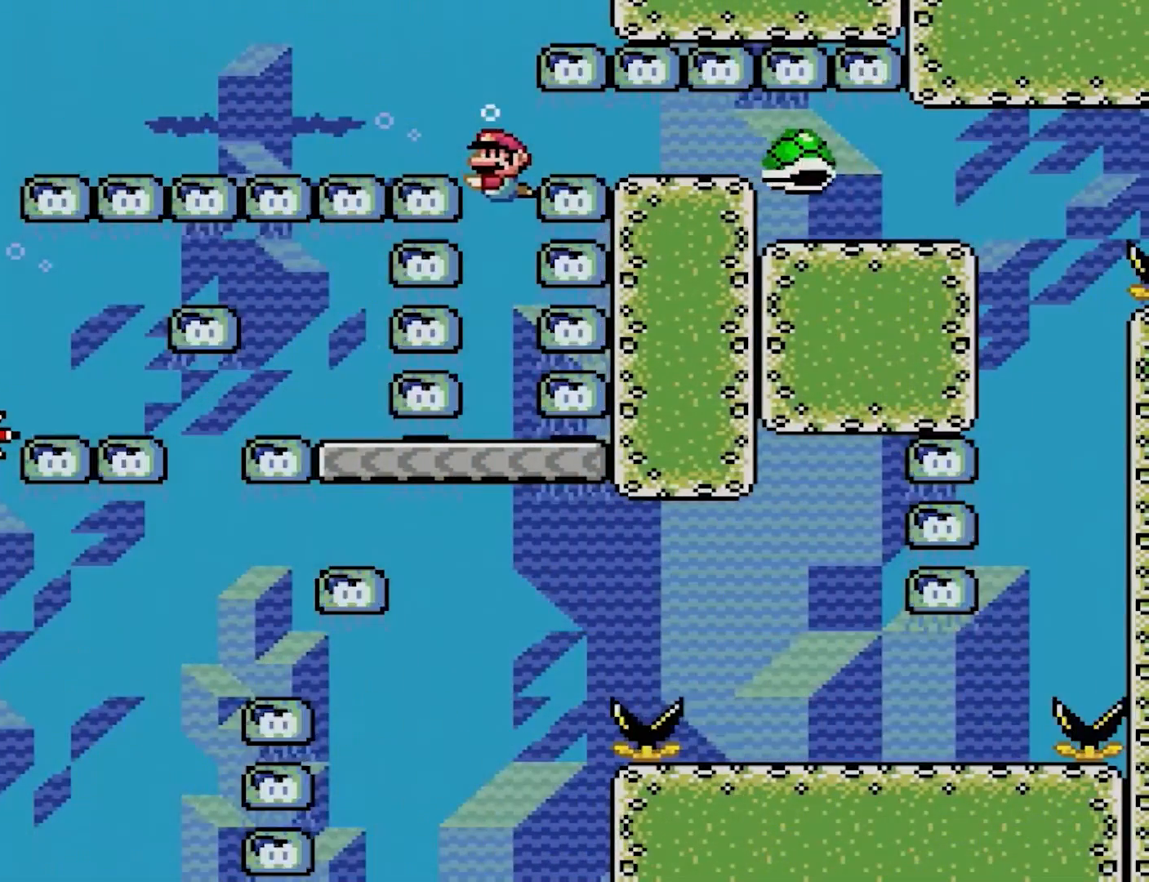
{"buttons": ["Y"], "events": []}
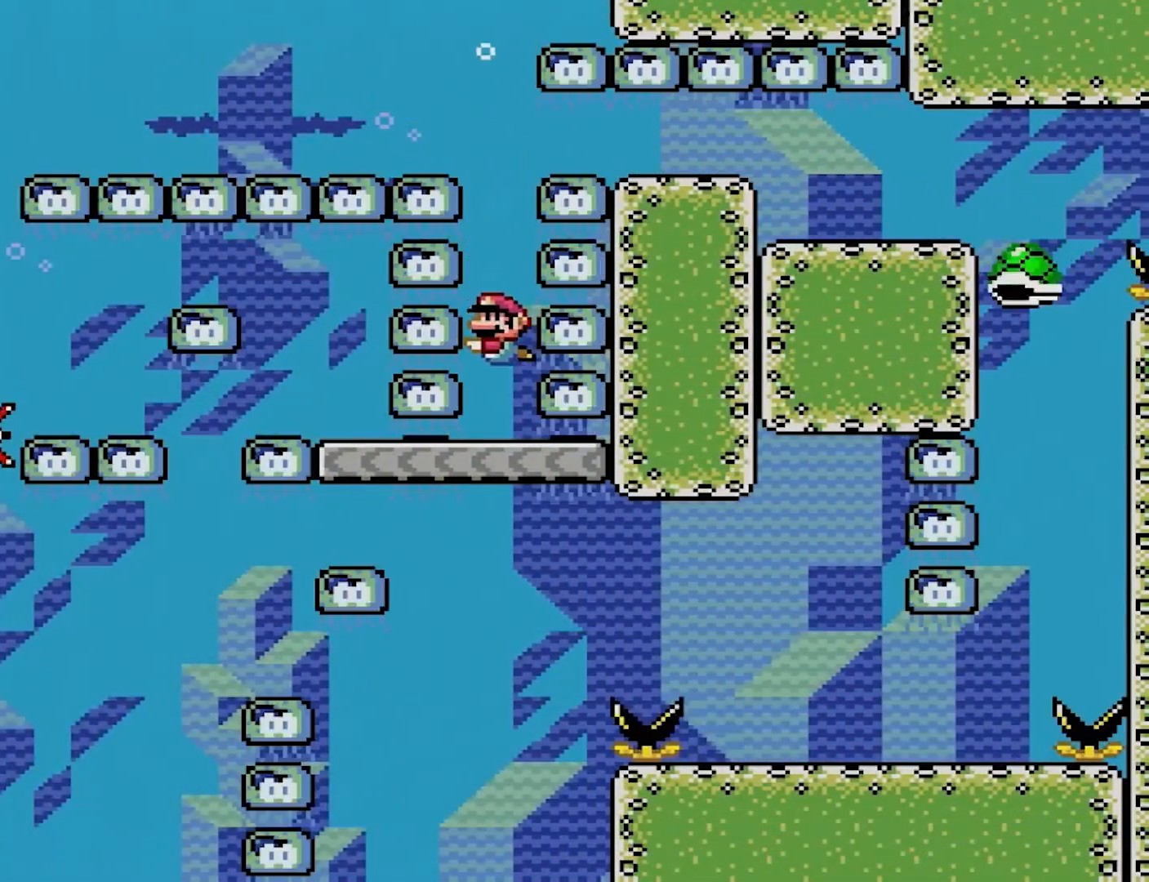
{"buttons": ["Y"], "events": []}
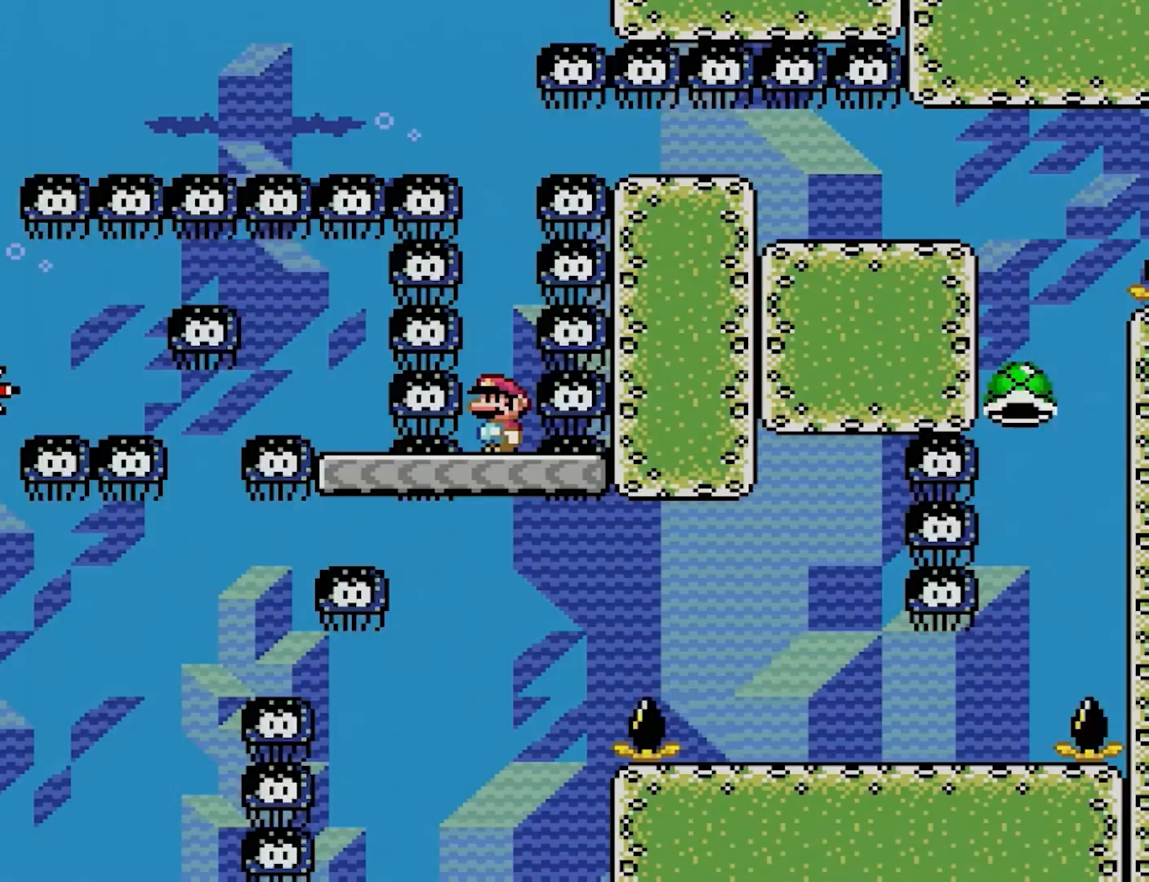
{"buttons": ["Y", "DPAD_RIGHT"], "events": [[467, "DPAD_RIGHT", "down"]]}
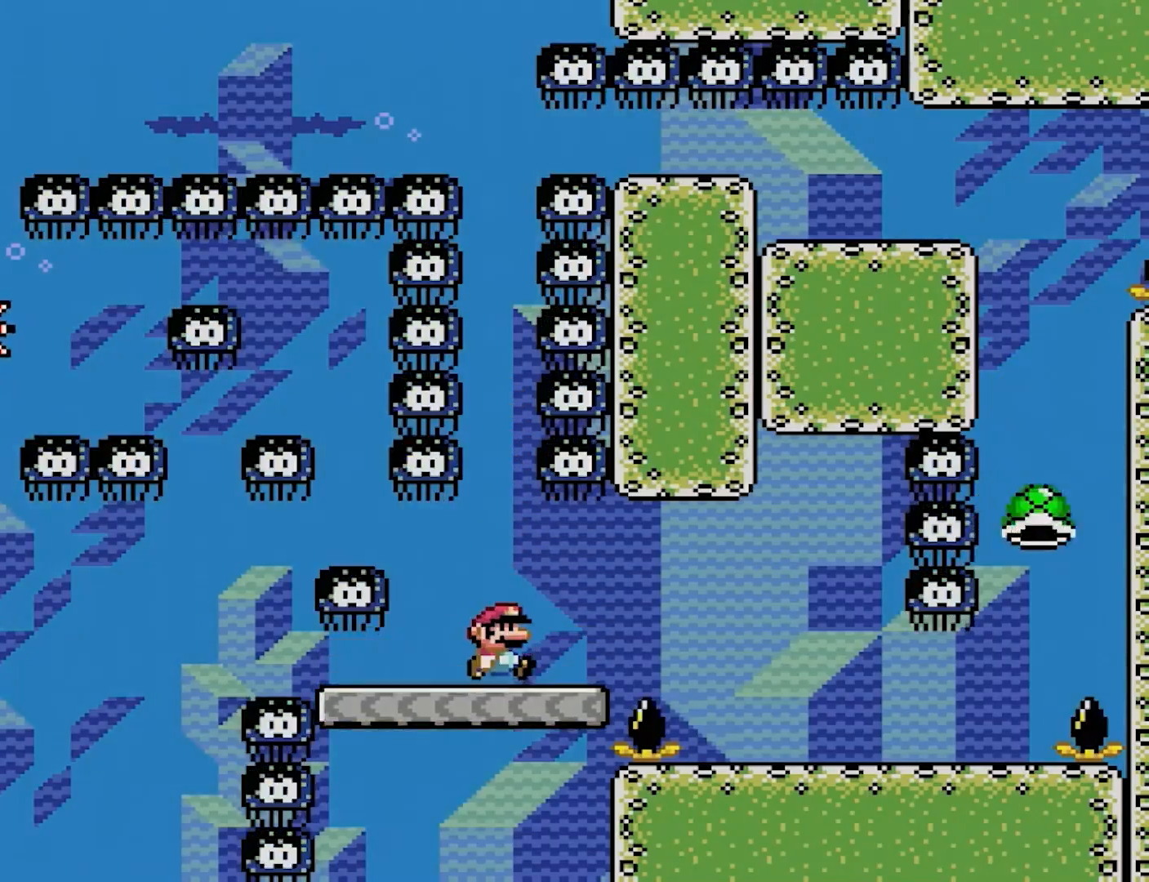
{"buttons": ["B", "Y", "DPAD_UP", "DPAD_RIGHT"], "events": [[133, "DPAD_UP", "down"], [150, "B", "down"]]}
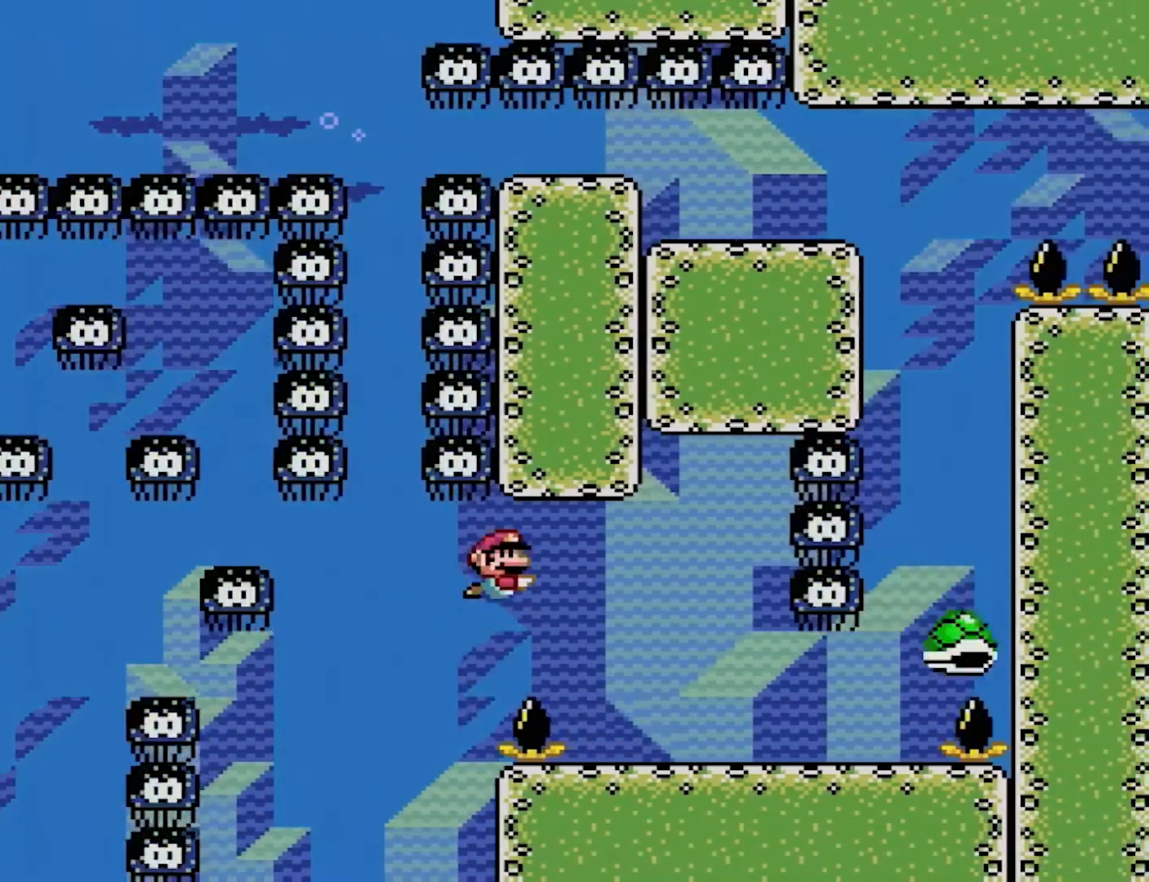
{"buttons": ["B", "Y", "DPAD_RIGHT"], "events": [[417, "DPAD_UP", "up"]]}
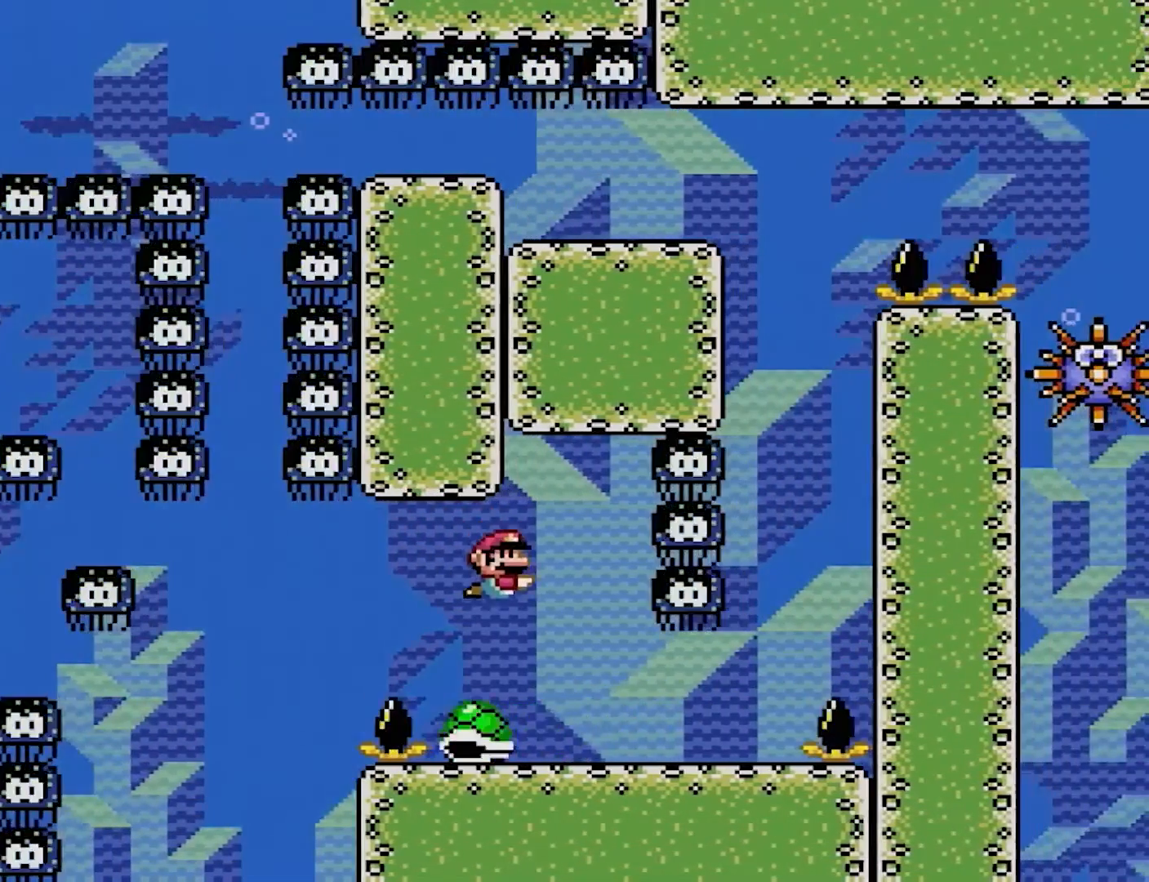
{"buttons": ["Y"], "events": [[67, "DPAD_RIGHT", "up"], [83, "DPAD_DOWN", "down"], [133, "DPAD_LEFT", "down"], [167, "B", "up"], [217, "DPAD_DOWN", "up"], [433, "DPAD_LEFT", "up"]]}
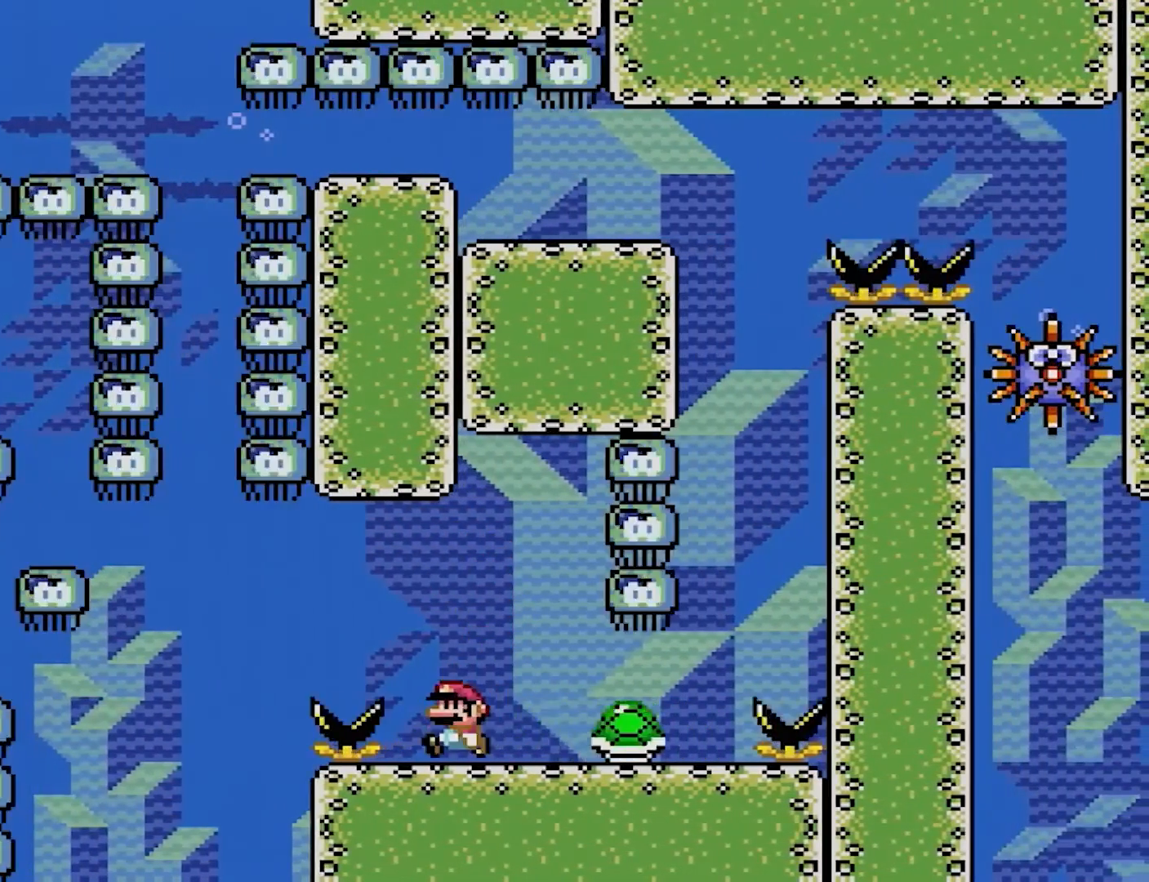
{"buttons": ["Y", "DPAD_DOWN"], "events": [[67, "DPAD_UP", "down"], [83, "B", "down"], [167, "B", "up"], [250, "DPAD_DOWN", "down"], [250, "DPAD_UP", "up"]]}
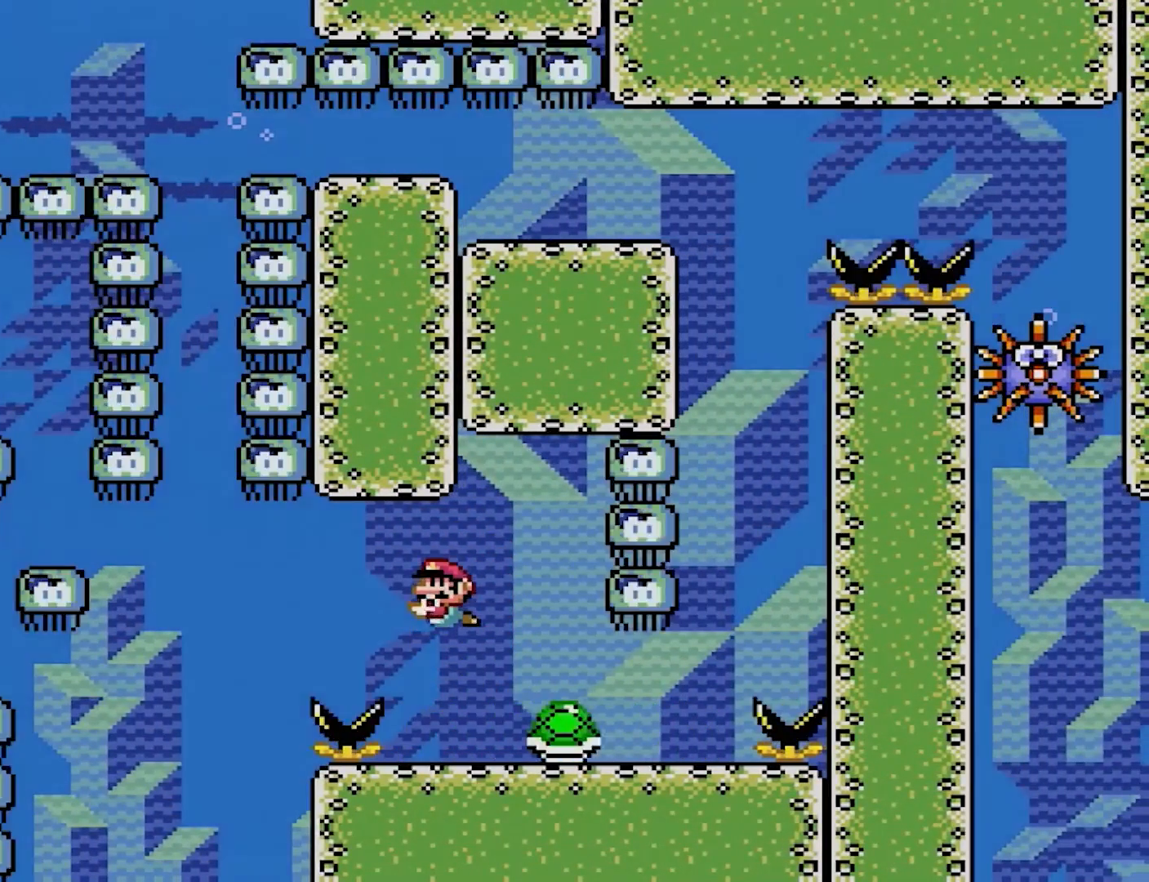
{"buttons": ["Y", "DPAD_DOWN", "DPAD_LEFT"], "events": [[50, "DPAD_RIGHT", "down"], [83, "DPAD_DOWN", "up"], [250, "DPAD_DOWN", "down"], [250, "DPAD_RIGHT", "up"], [283, "DPAD_LEFT", "down"]]}